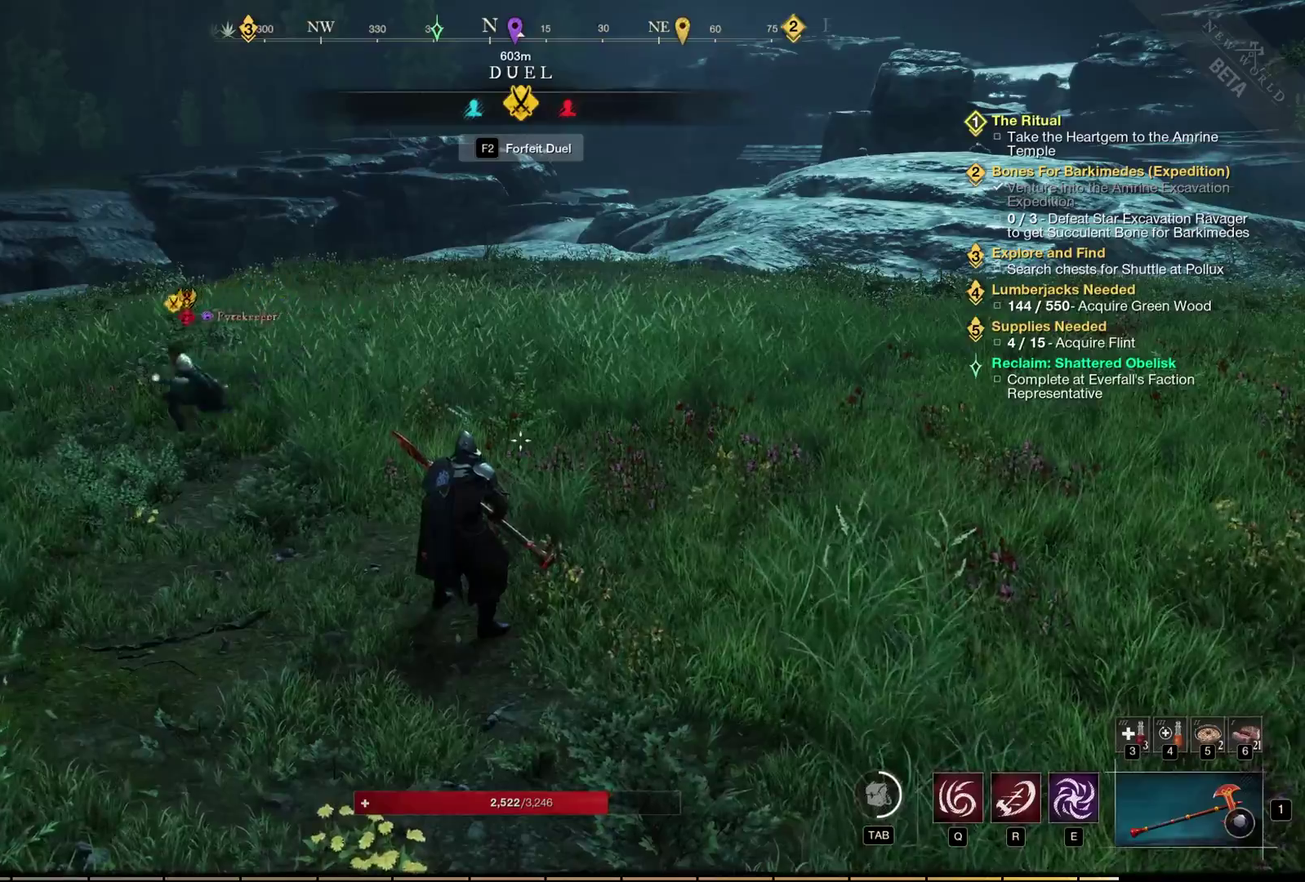
Gameplay with a controller (Xbox layout); each line is a JSON object with the inputs held at the frame after it (dt_ms = milliseconds from this image to that frame). "events" lists button and stick changes between this image and that frame as [ms after this image, input, new state], when the widget could be followed in between. Not read: L2 L3 R3 other_buttons.
{"dt_ms": 700, "buttons": [], "left_stick": "up", "events": [[283, "left_stick", "up"]]}
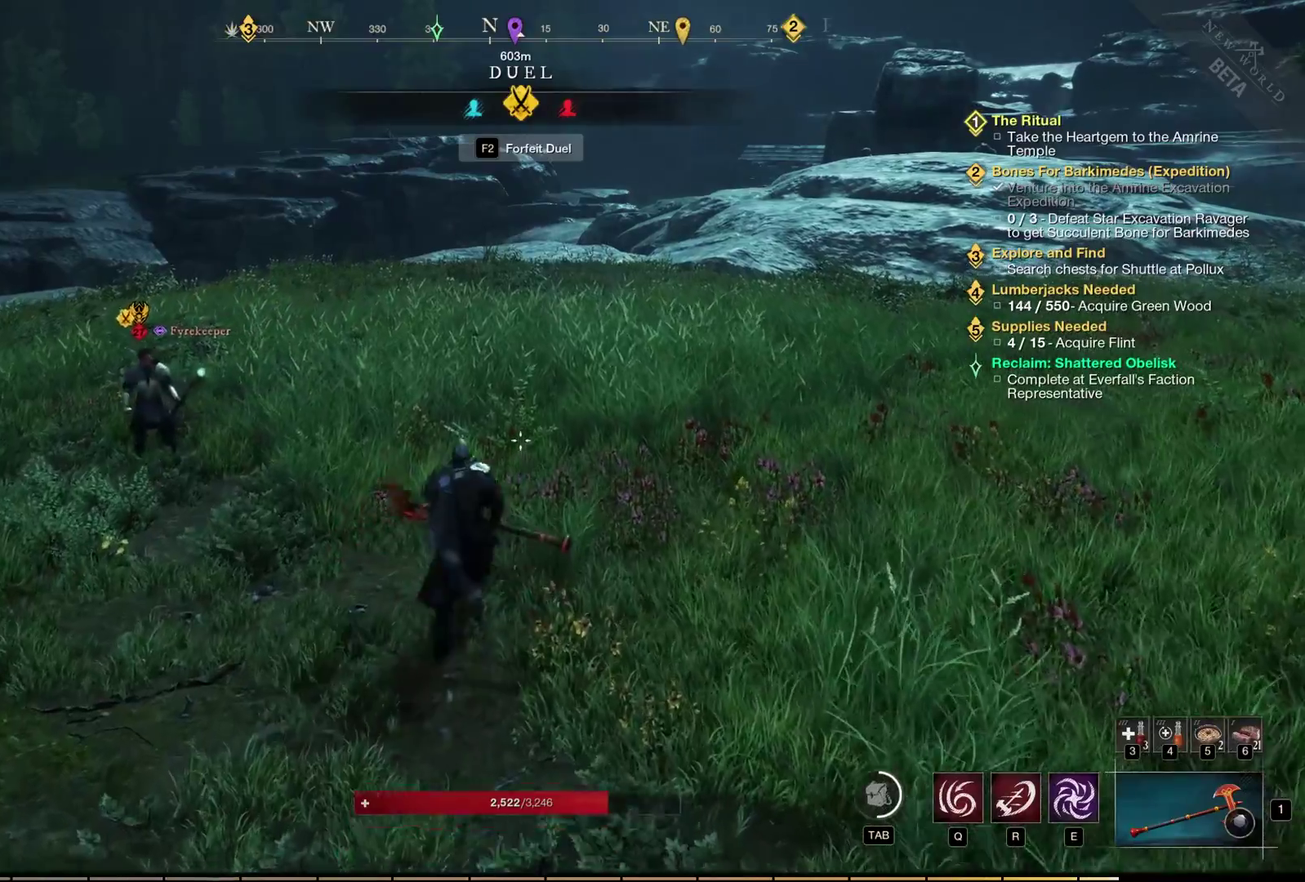
{"dt_ms": 300, "buttons": [], "left_stick": "up-right", "events": [[50, "left_stick", "up-right"]]}
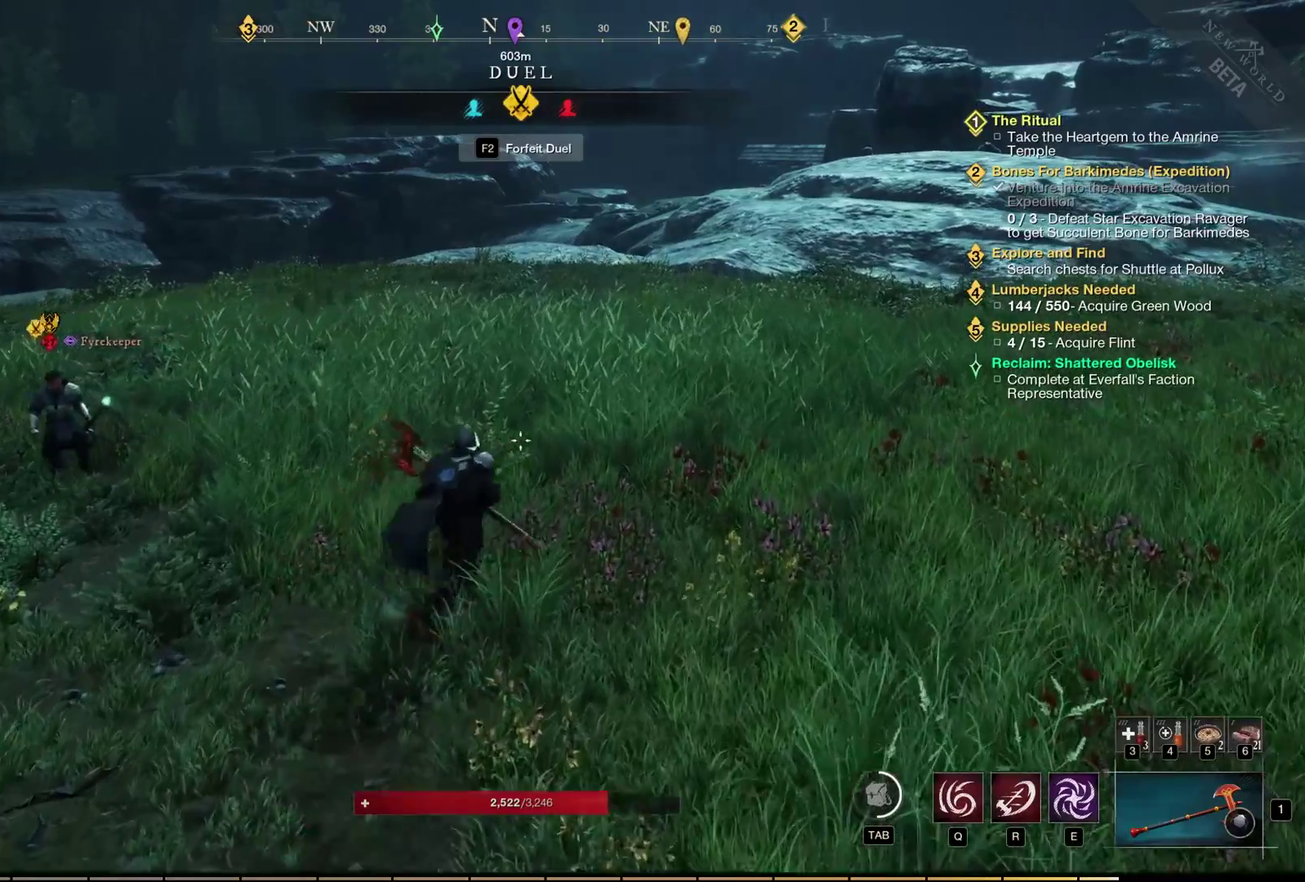
{"dt_ms": 500, "buttons": [], "left_stick": "up-right", "events": []}
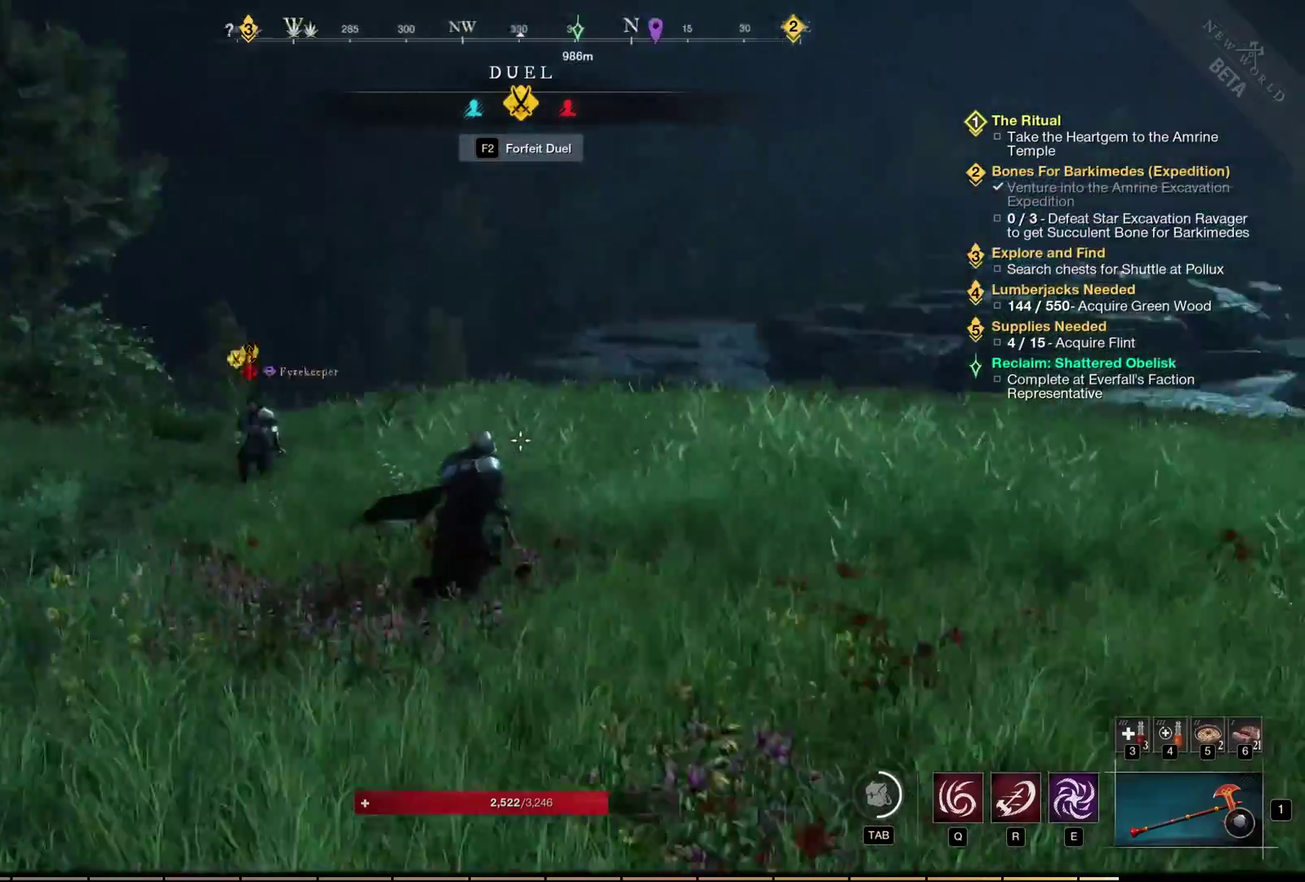
{"dt_ms": 600, "buttons": [], "left_stick": "up", "events": [[567, "left_stick", "up"]]}
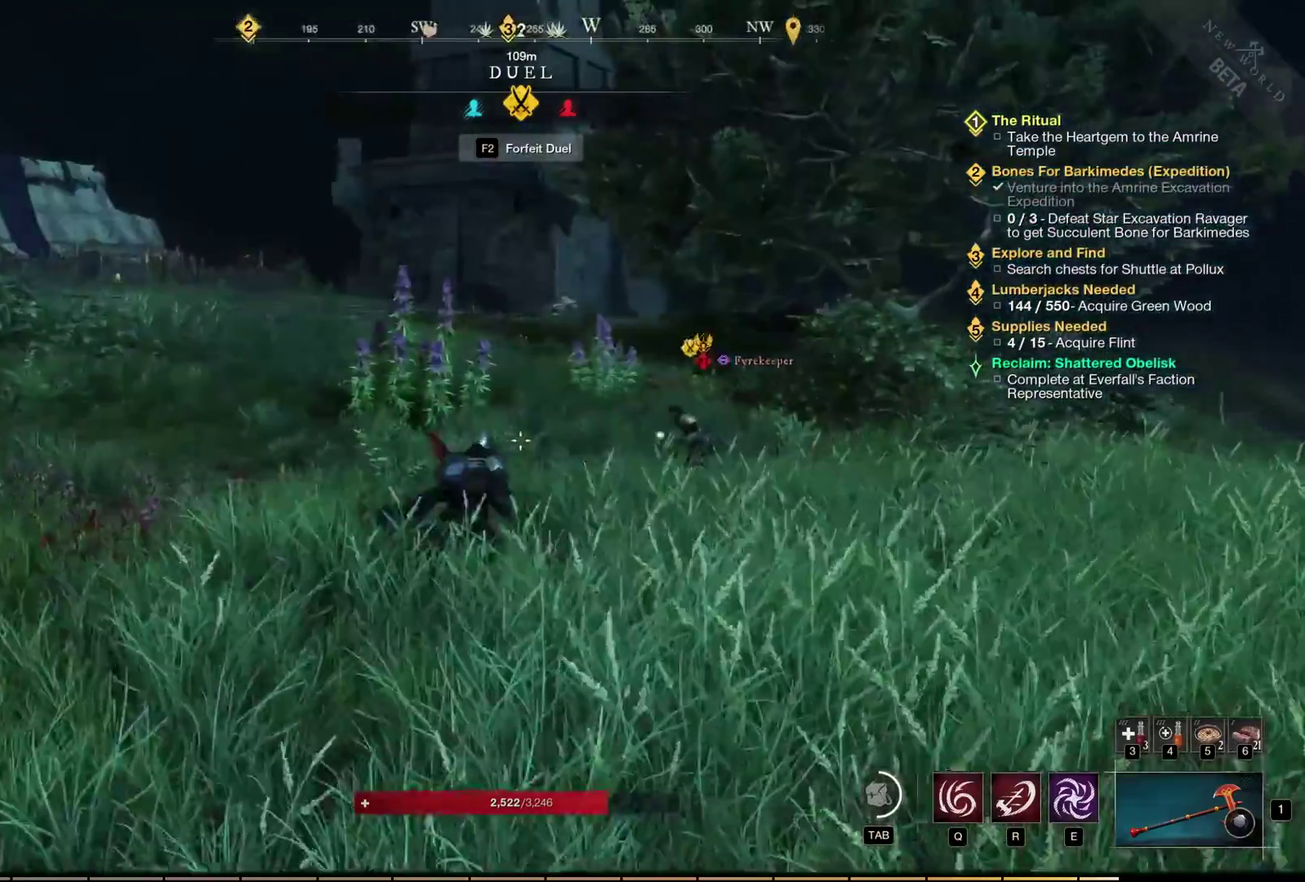
{"dt_ms": 500, "buttons": [], "left_stick": "left", "events": [[150, "left_stick", "up-left"], [200, "left_stick", "left"]]}
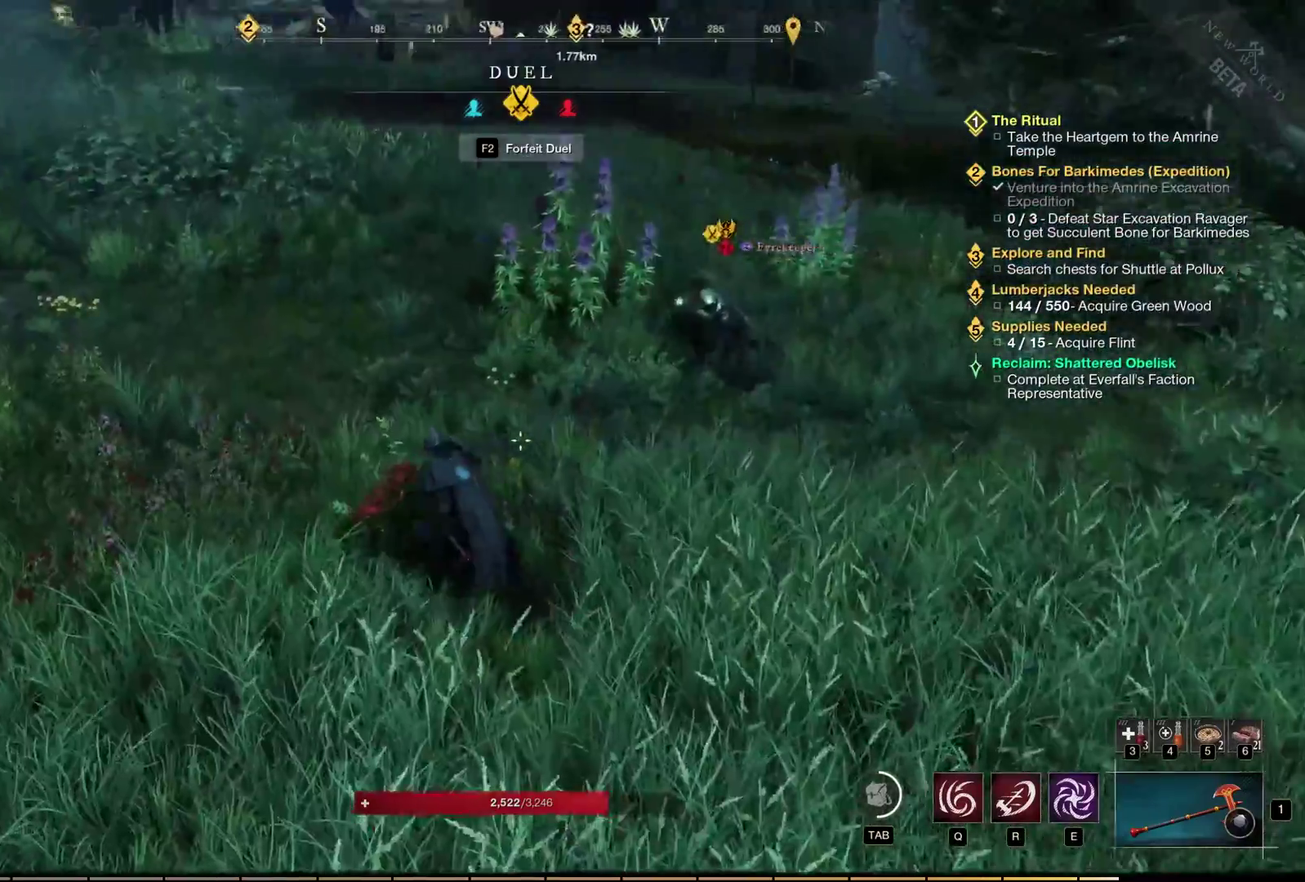
{"dt_ms": 400, "buttons": [], "left_stick": "left", "events": []}
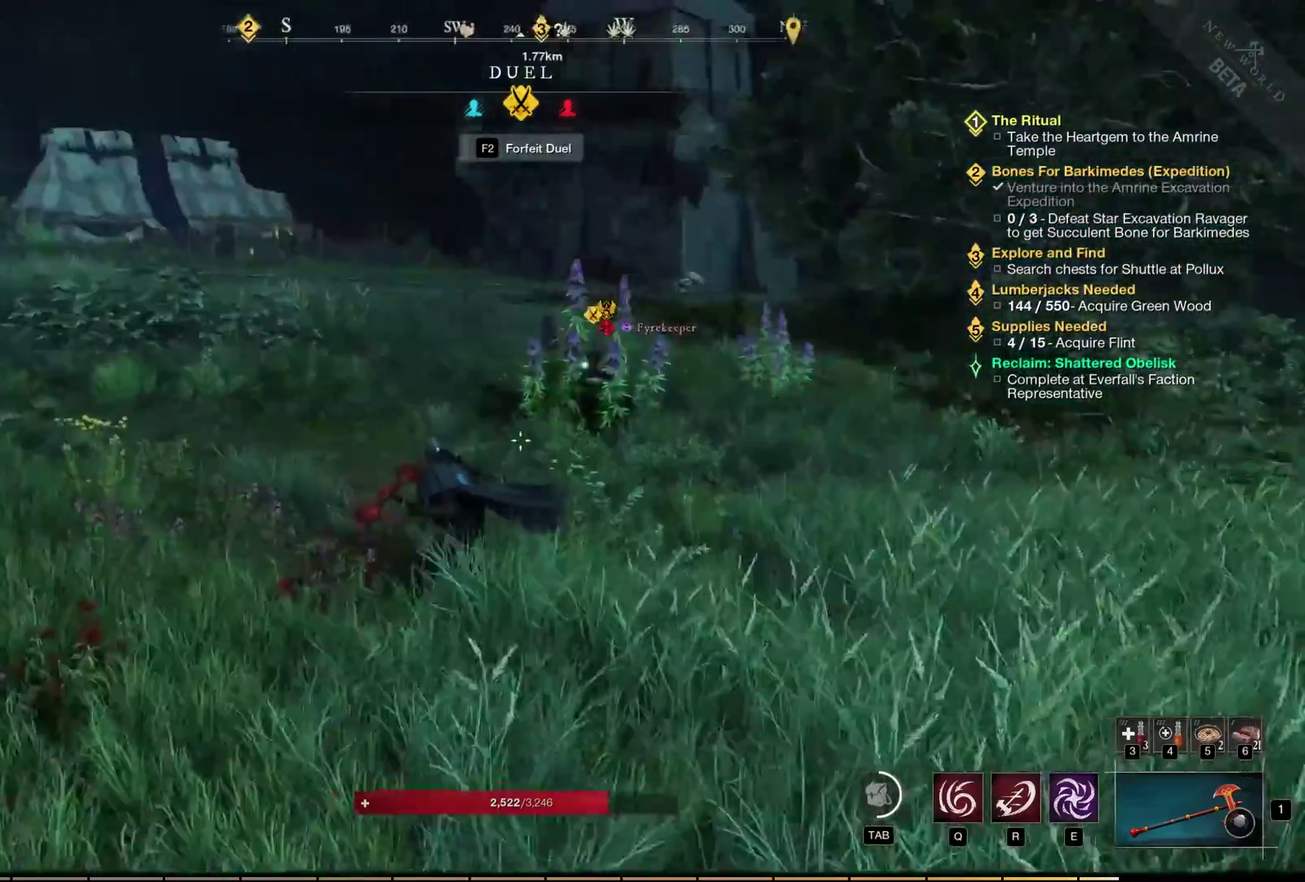
{"dt_ms": 500, "buttons": [], "left_stick": "down-left", "events": [[33, "left_stick", "down-left"]]}
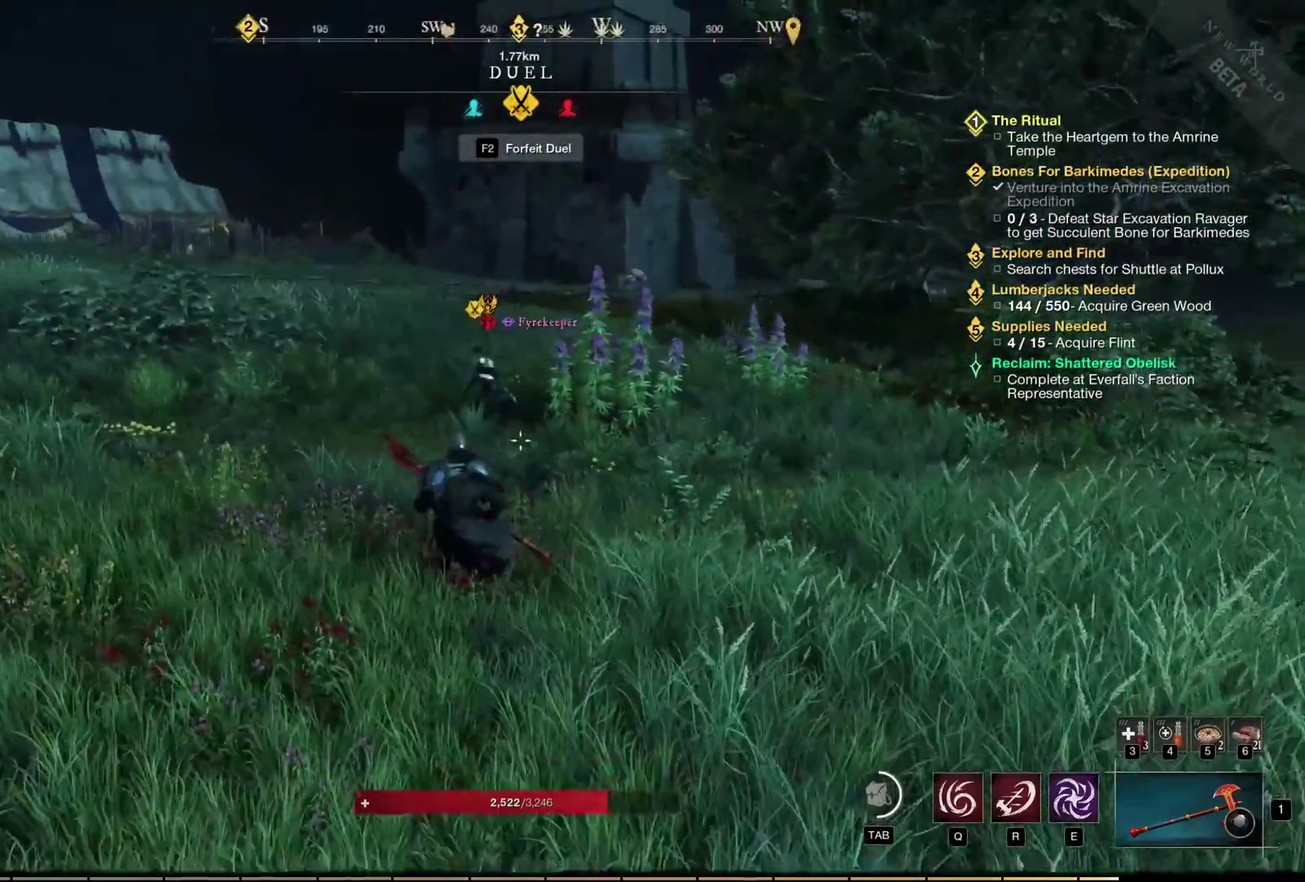
{"dt_ms": 400, "buttons": [], "left_stick": "down-right", "events": [[100, "left_stick", "down"], [300, "left_stick", "down-right"]]}
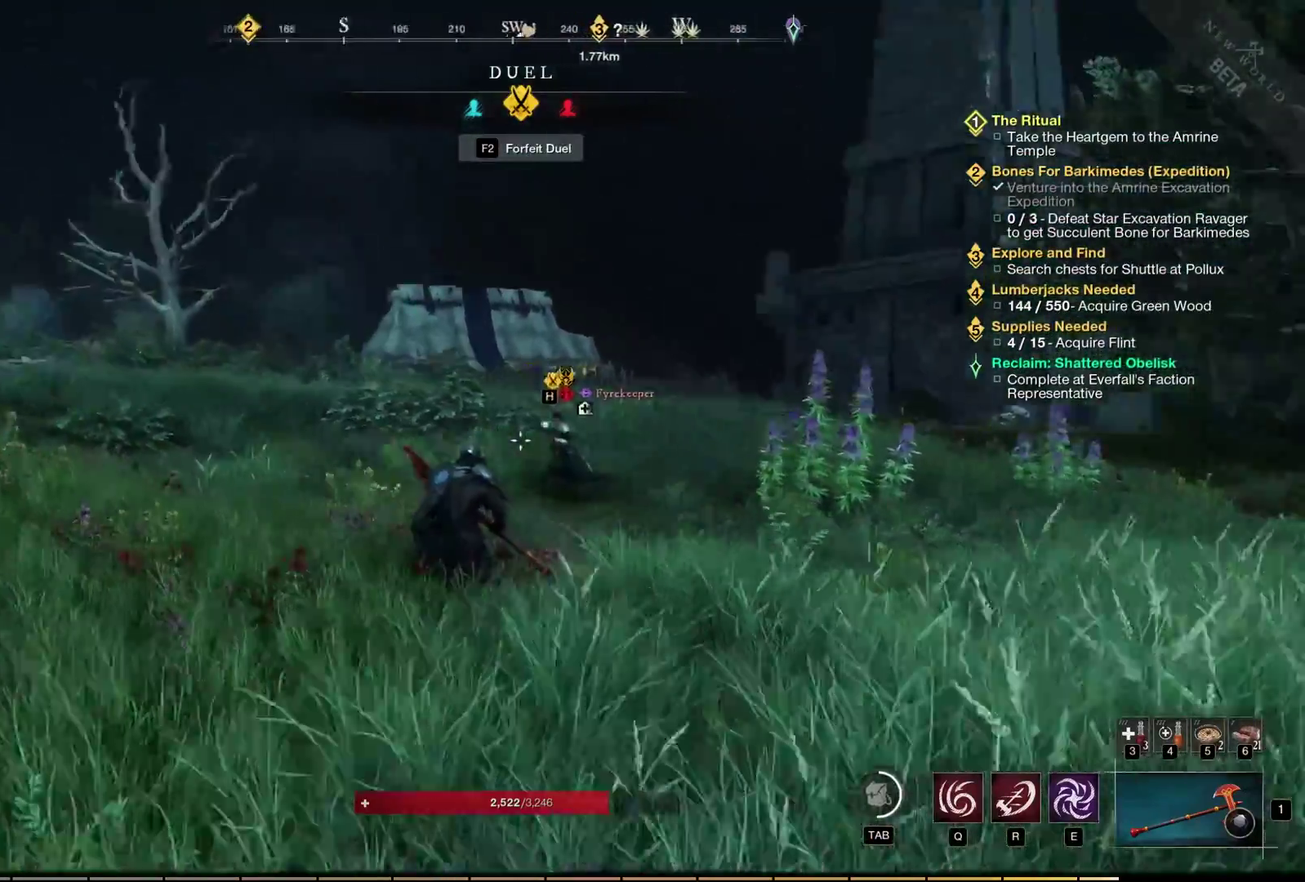
{"dt_ms": 400, "buttons": [], "left_stick": "left", "events": [[17, "left_stick", "right"], [83, "left_stick", "up-right"], [183, "left_stick", "up"], [250, "left_stick", "up-left"], [400, "left_stick", "left"]]}
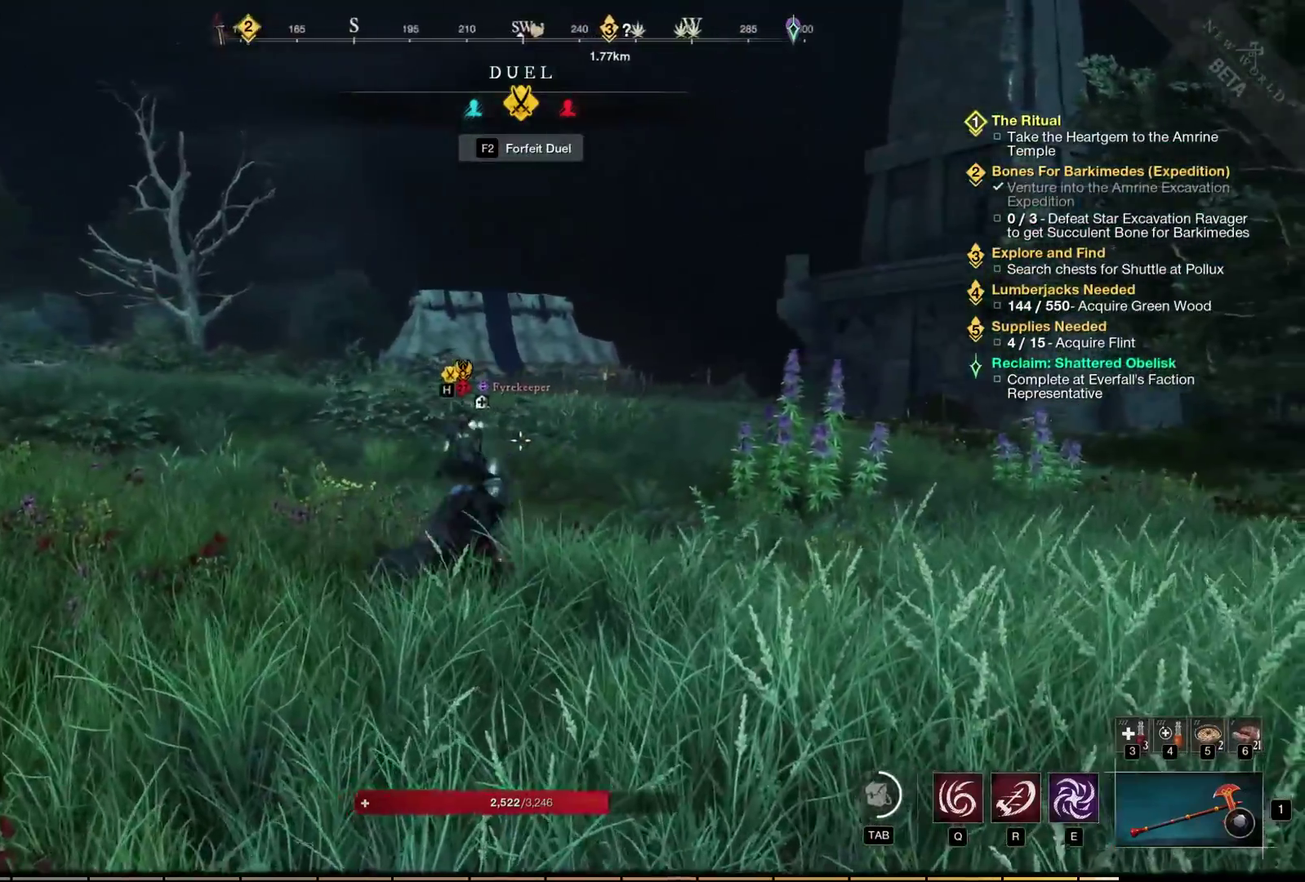
{"dt_ms": 700, "buttons": [], "left_stick": "left", "events": []}
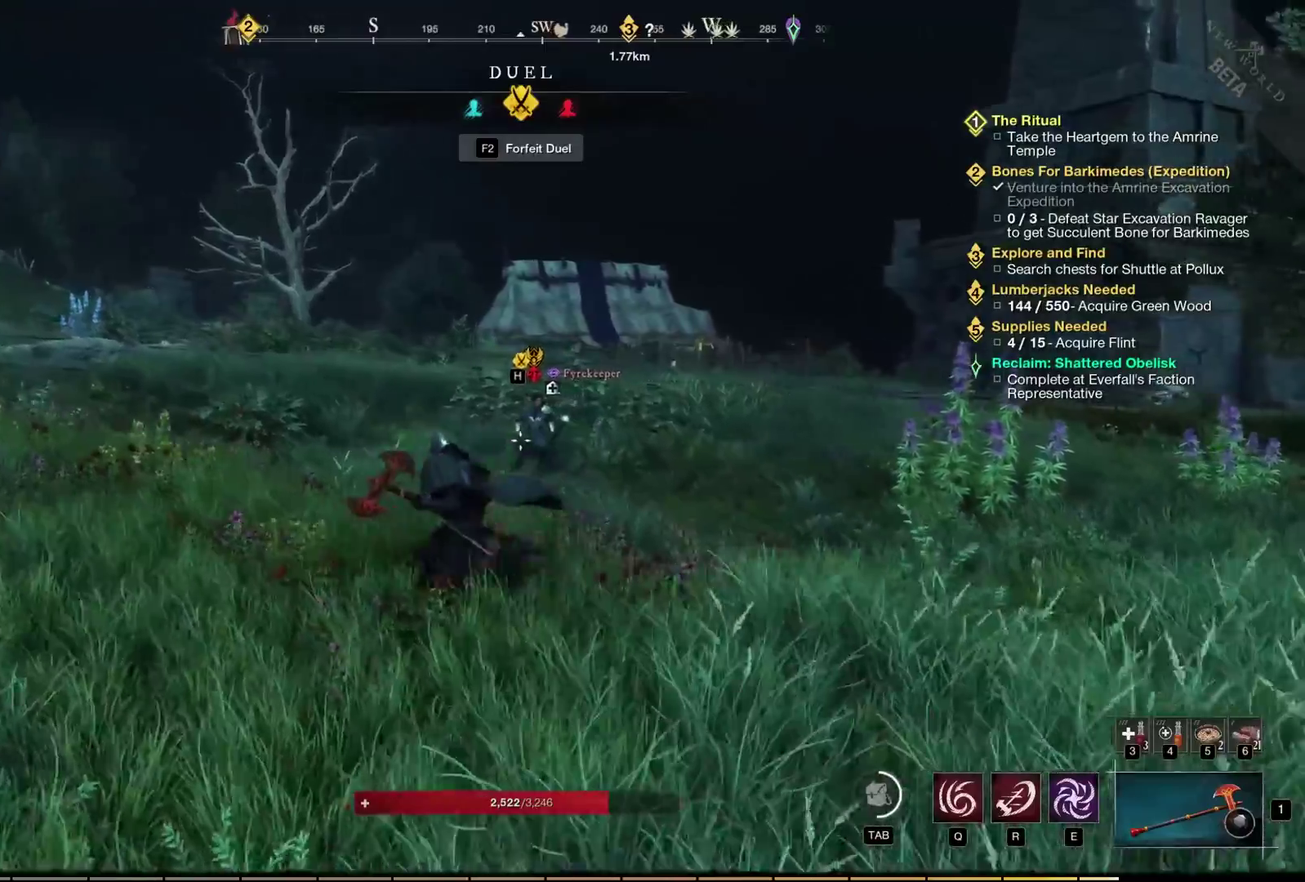
{"dt_ms": 600, "buttons": [], "left_stick": "up-left", "events": [[567, "left_stick", "up-left"]]}
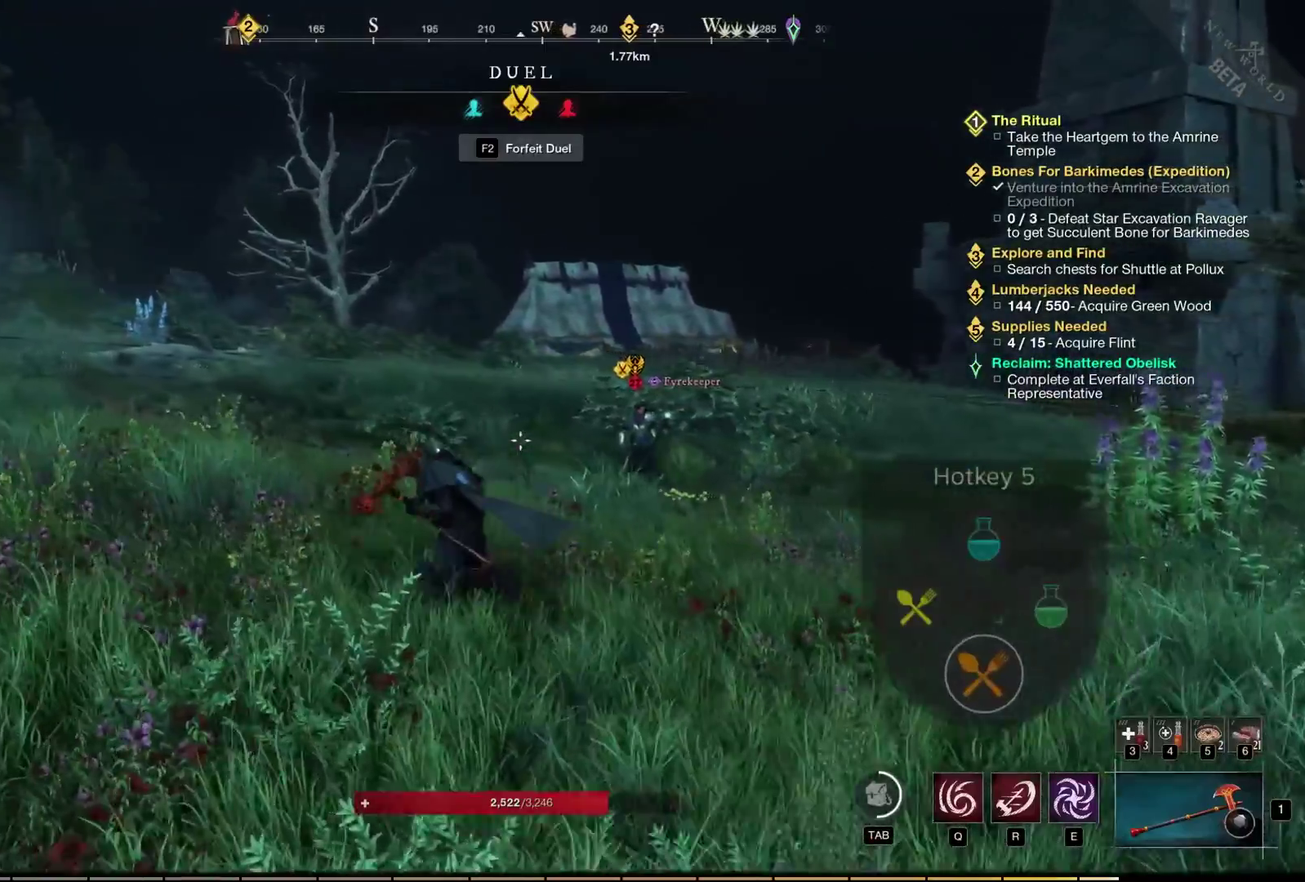
{"dt_ms": 400, "buttons": [], "left_stick": "center", "events": [[383, "left_stick", "center"]]}
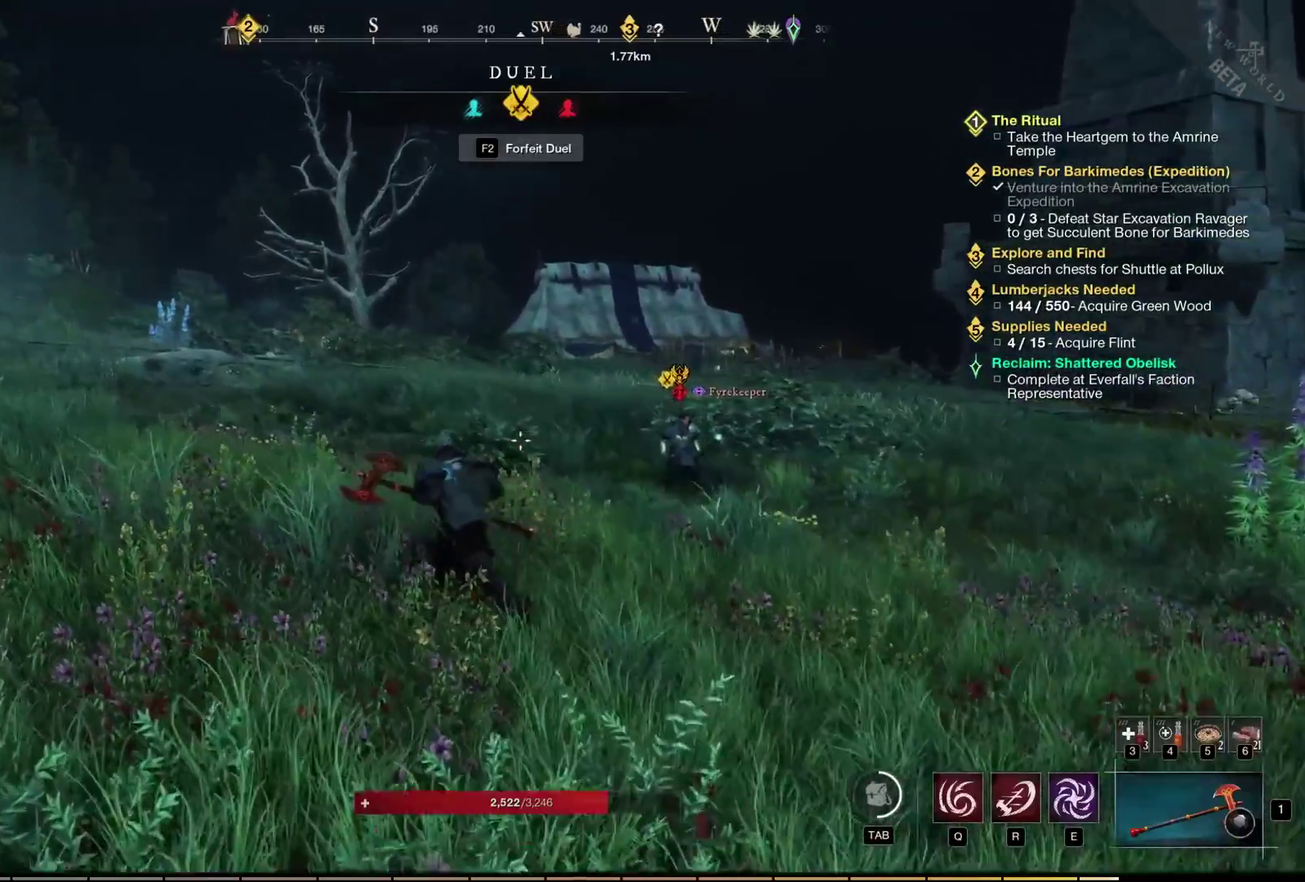
{"dt_ms": 500, "buttons": [], "left_stick": "down", "events": [[117, "left_stick", "down"]]}
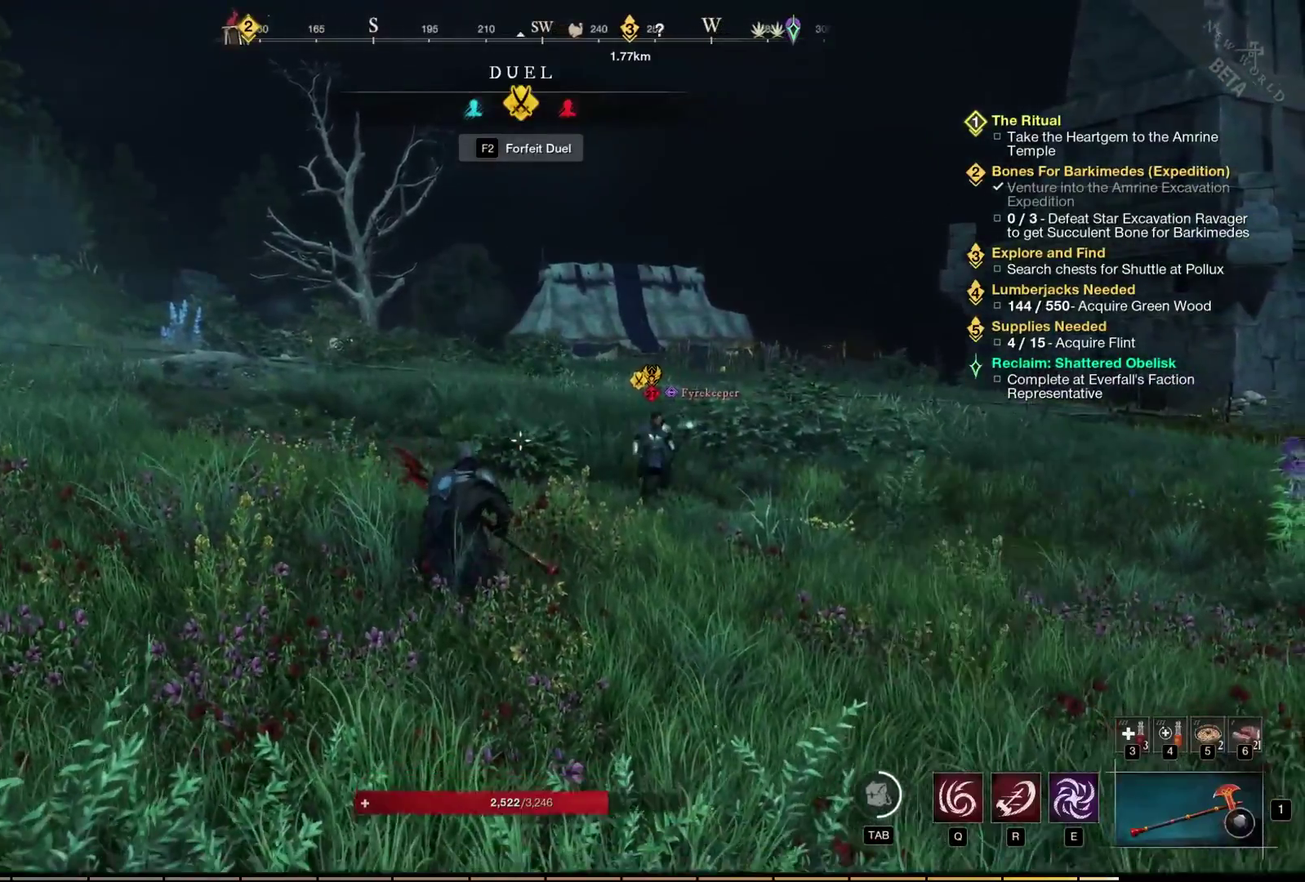
{"dt_ms": 300, "buttons": [], "left_stick": "center", "events": [[300, "left_stick", "center"]]}